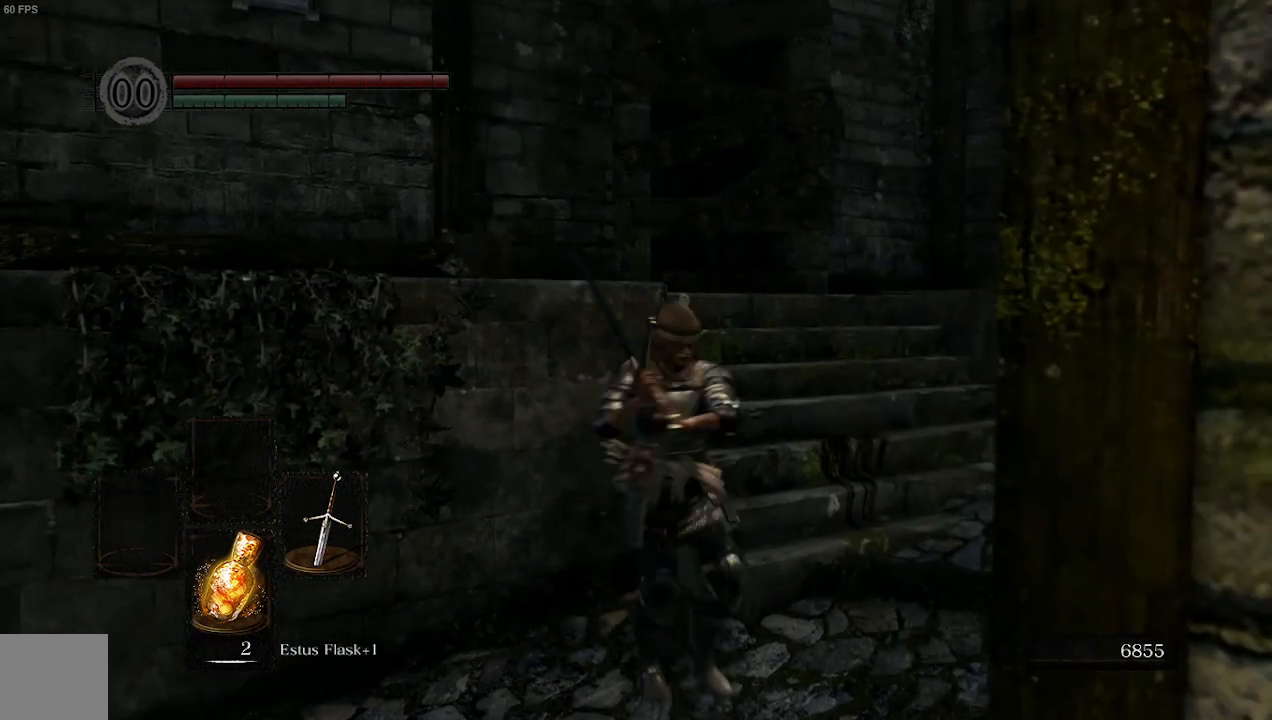
Gameplay with a controller (Xbox layout); each line is a JSON object with the inputs held at the frame after it. "events" lists button and stick changes between this image and that frame as [ms after this image, input, new state], when the widget could be followed in between.
{"buttons": [], "left_stick": "down-right", "right_stick": "center", "events": [[33, "left_stick", "down-left"], [200, "left_stick", "up-left"], [333, "left_stick", "up-right"], [467, "left_stick", "down-right"]]}
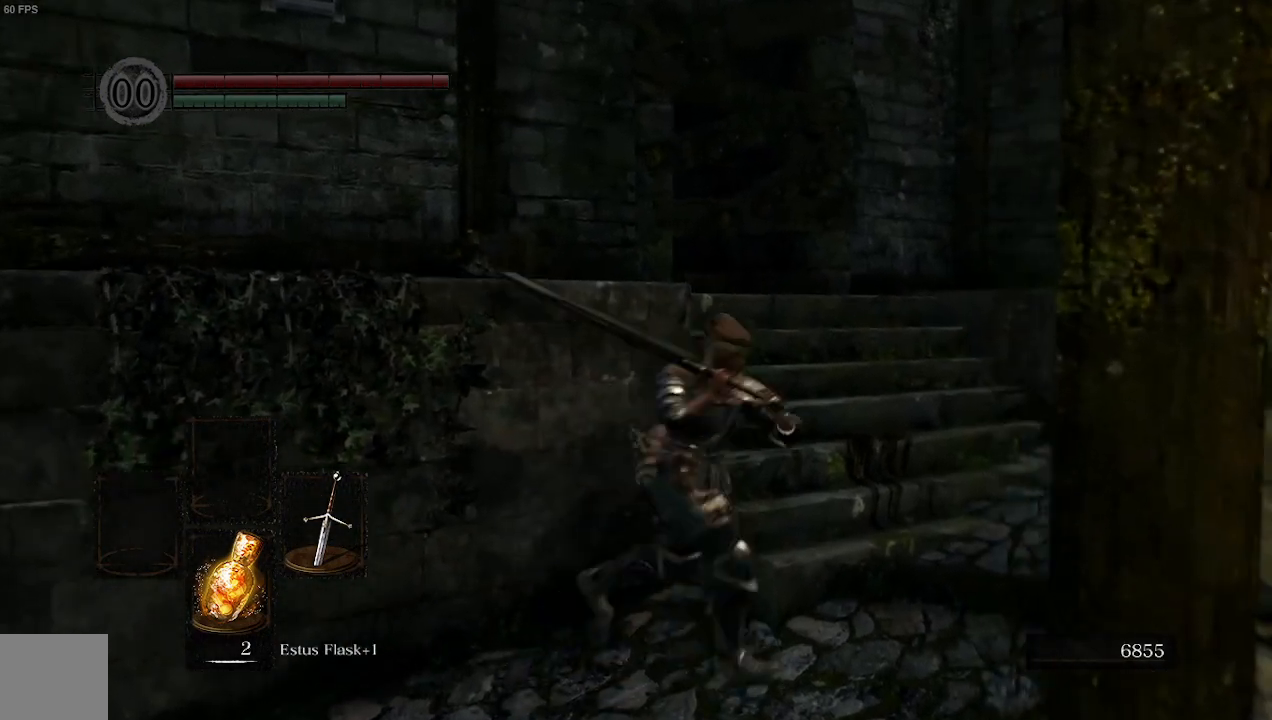
{"buttons": [], "left_stick": "center", "right_stick": "center", "events": [[100, "left_stick", "down-left"], [167, "left_stick", "center"]]}
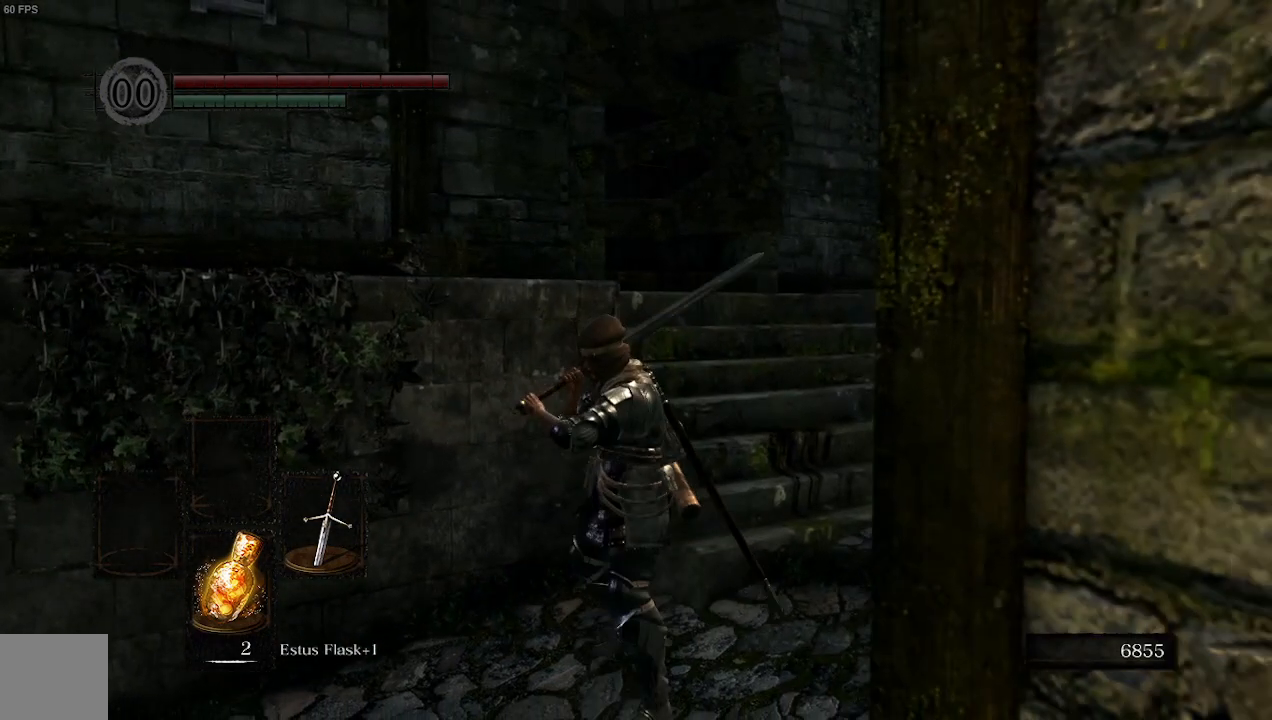
{"buttons": [], "left_stick": "center", "right_stick": "center", "events": []}
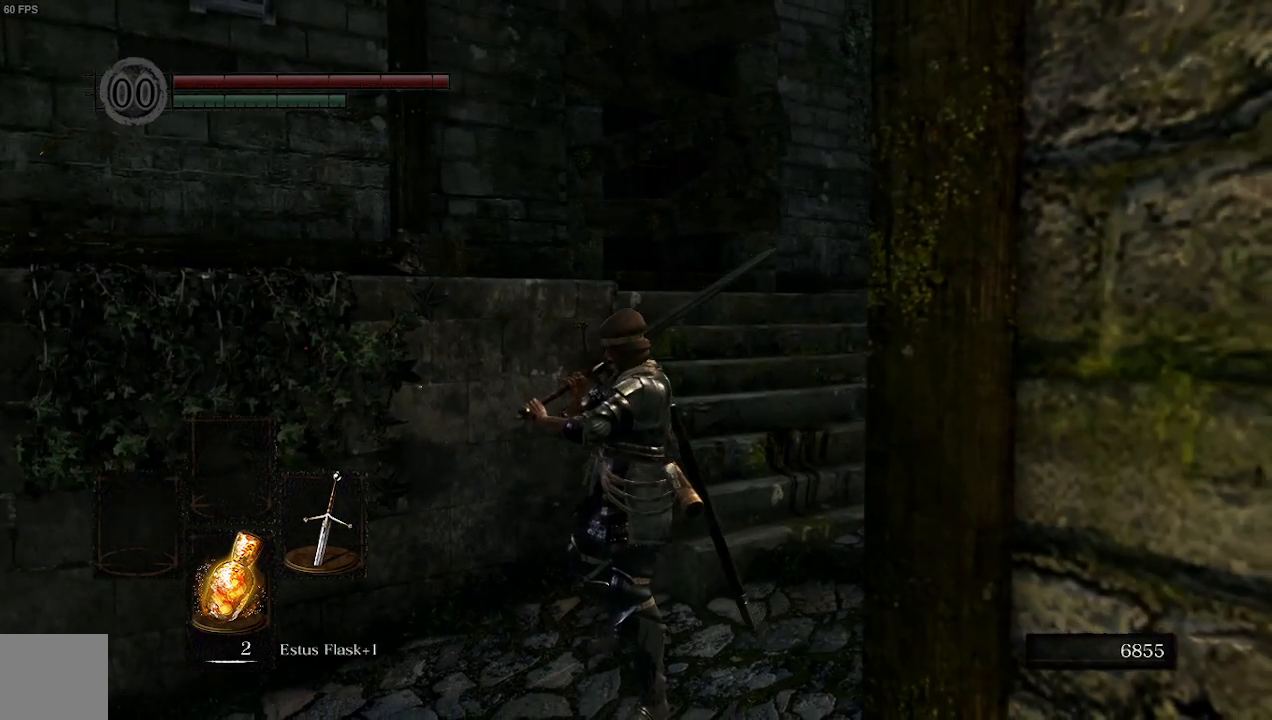
{"buttons": [], "left_stick": "center", "right_stick": "center", "events": []}
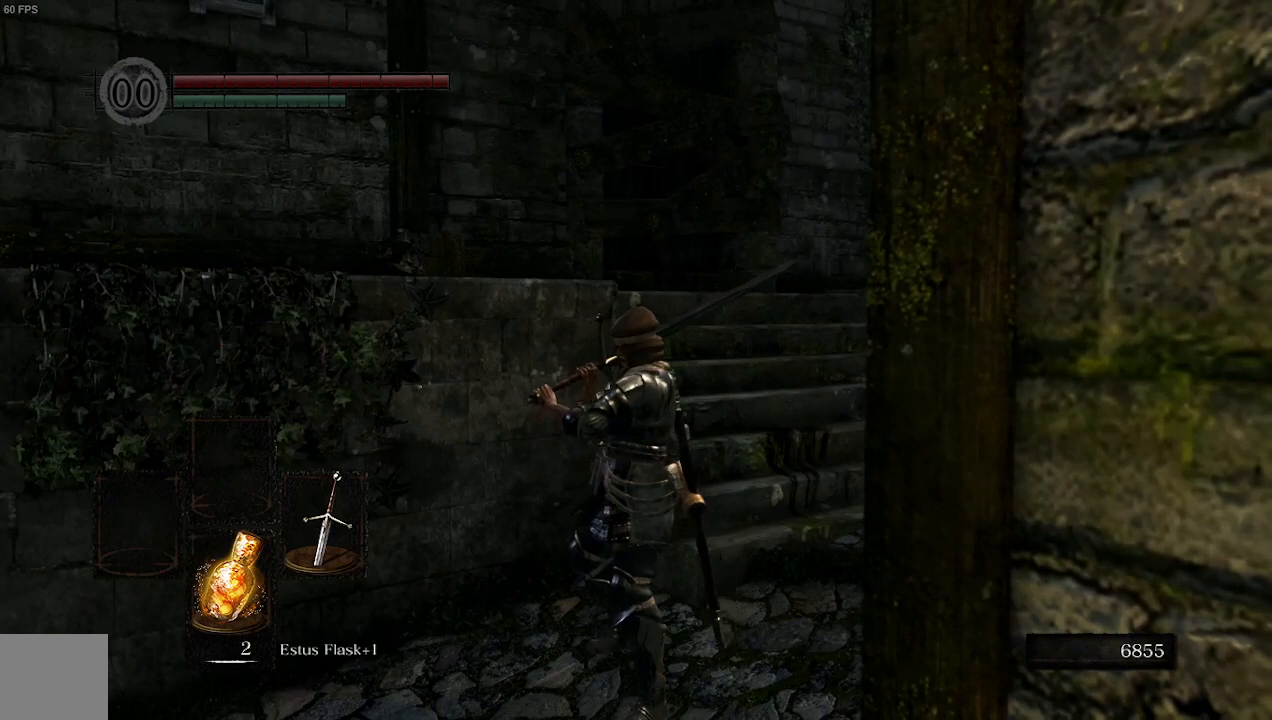
{"buttons": [], "left_stick": "center", "right_stick": "center", "events": []}
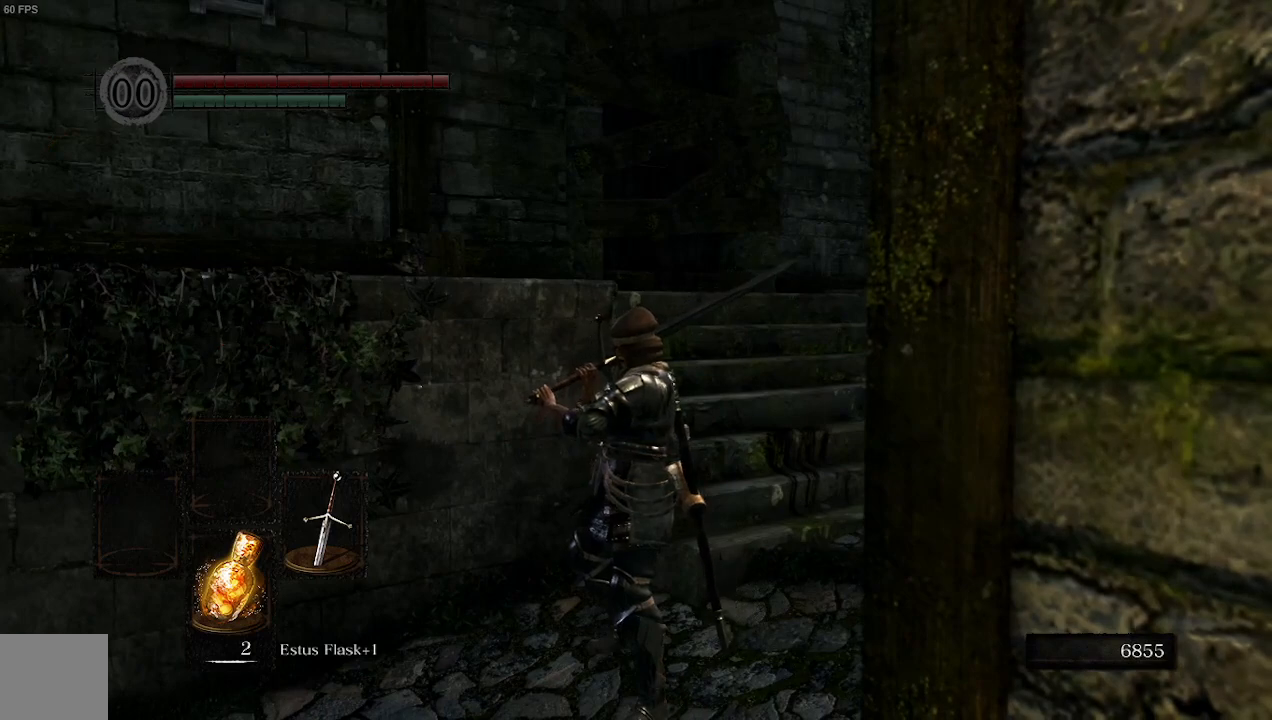
{"buttons": [], "left_stick": "center", "right_stick": "center", "events": []}
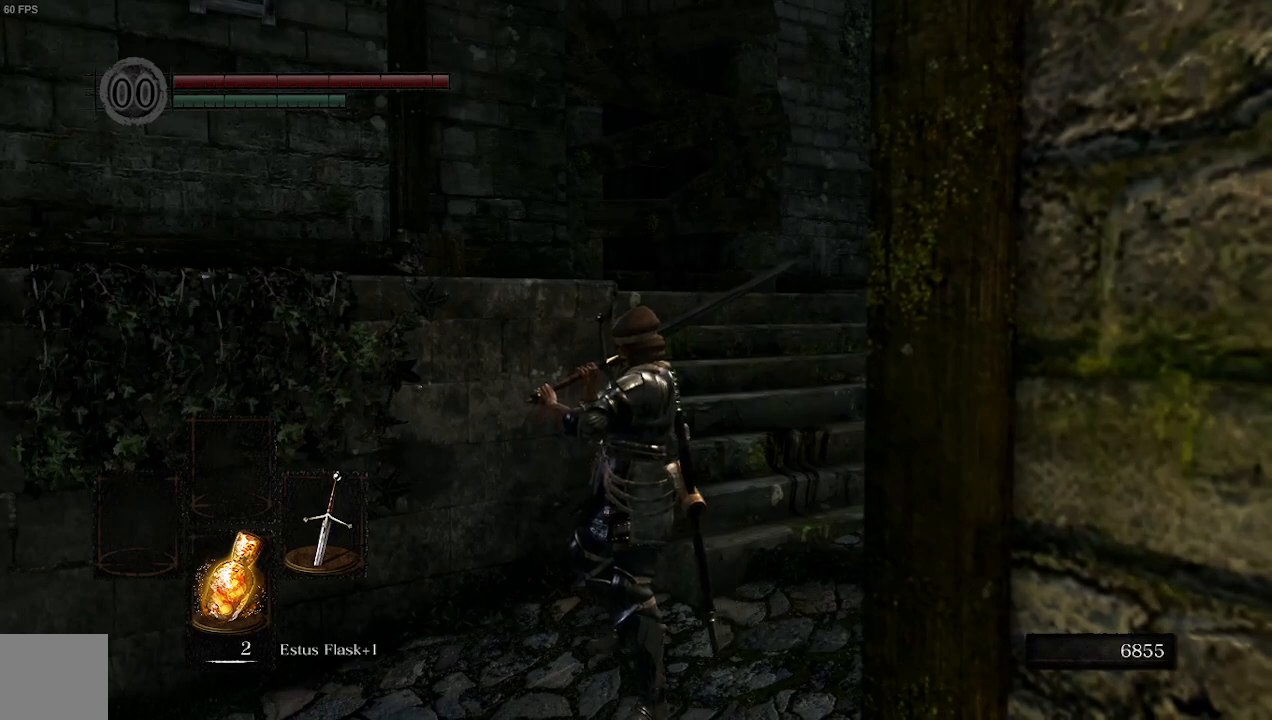
{"buttons": [], "left_stick": "center", "right_stick": "center", "events": []}
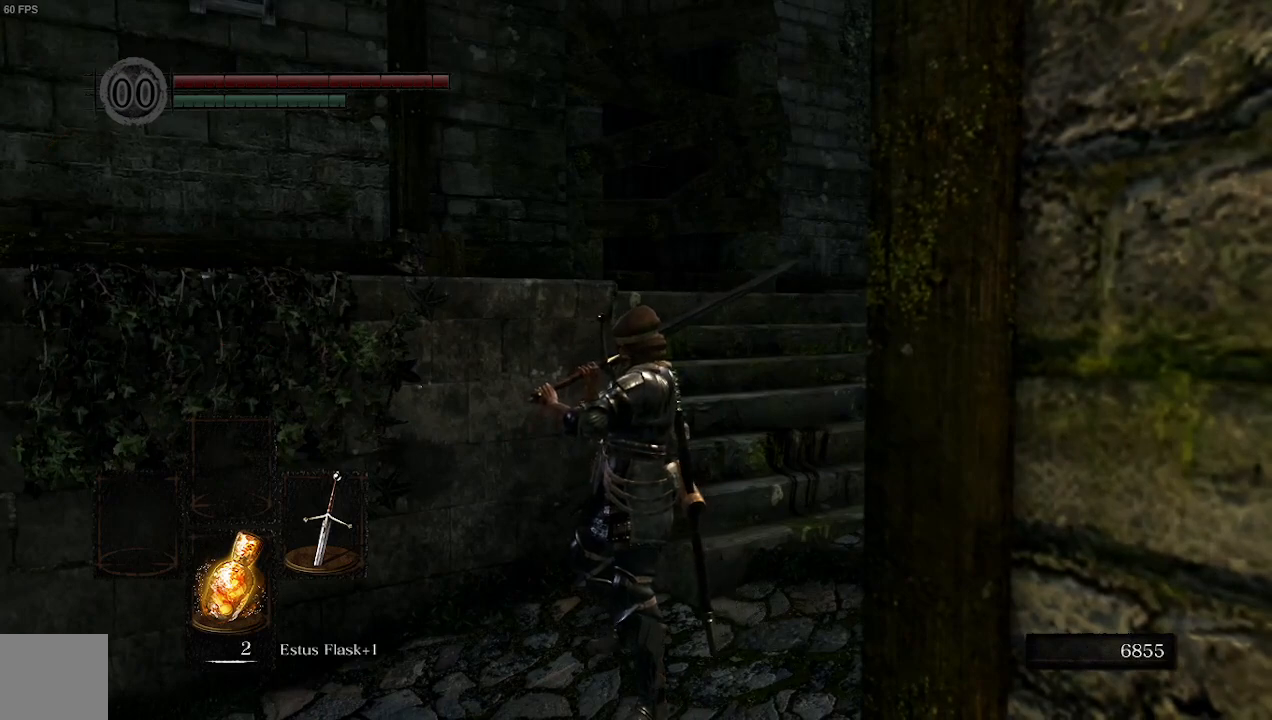
{"buttons": [], "left_stick": "center", "right_stick": "center", "events": []}
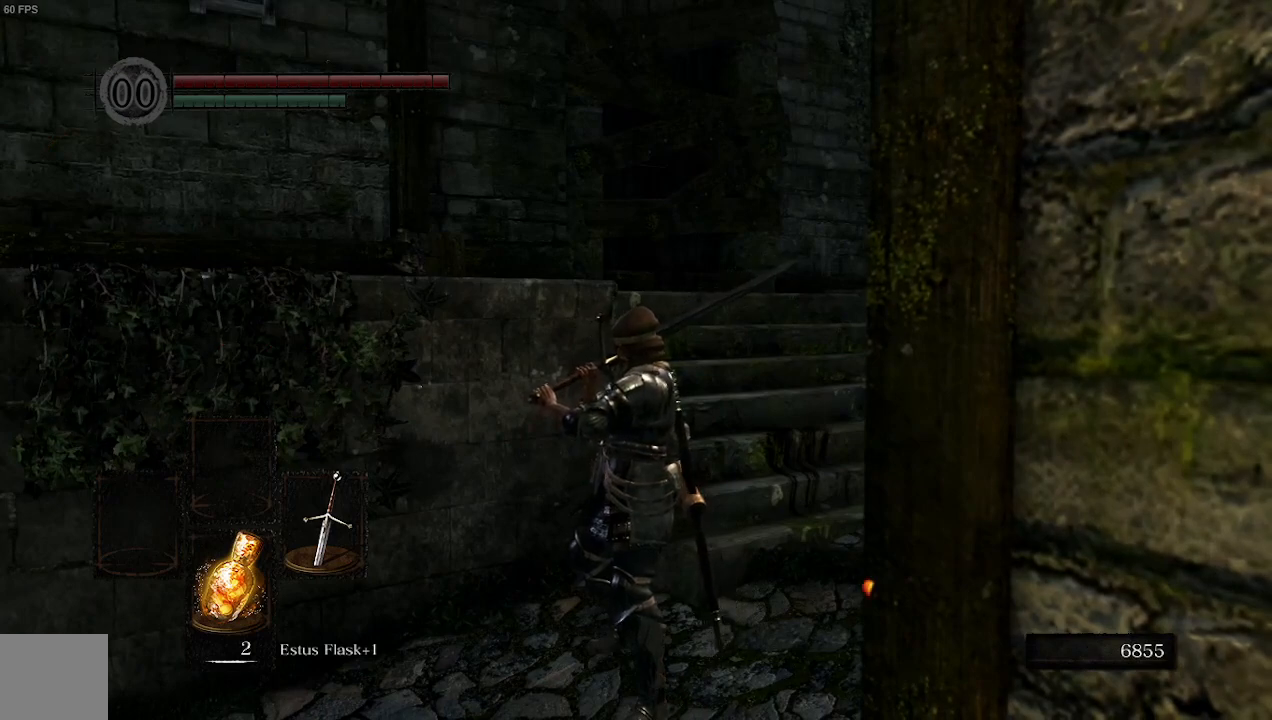
{"buttons": [], "left_stick": "up", "right_stick": "center", "events": [[400, "left_stick", "up"]]}
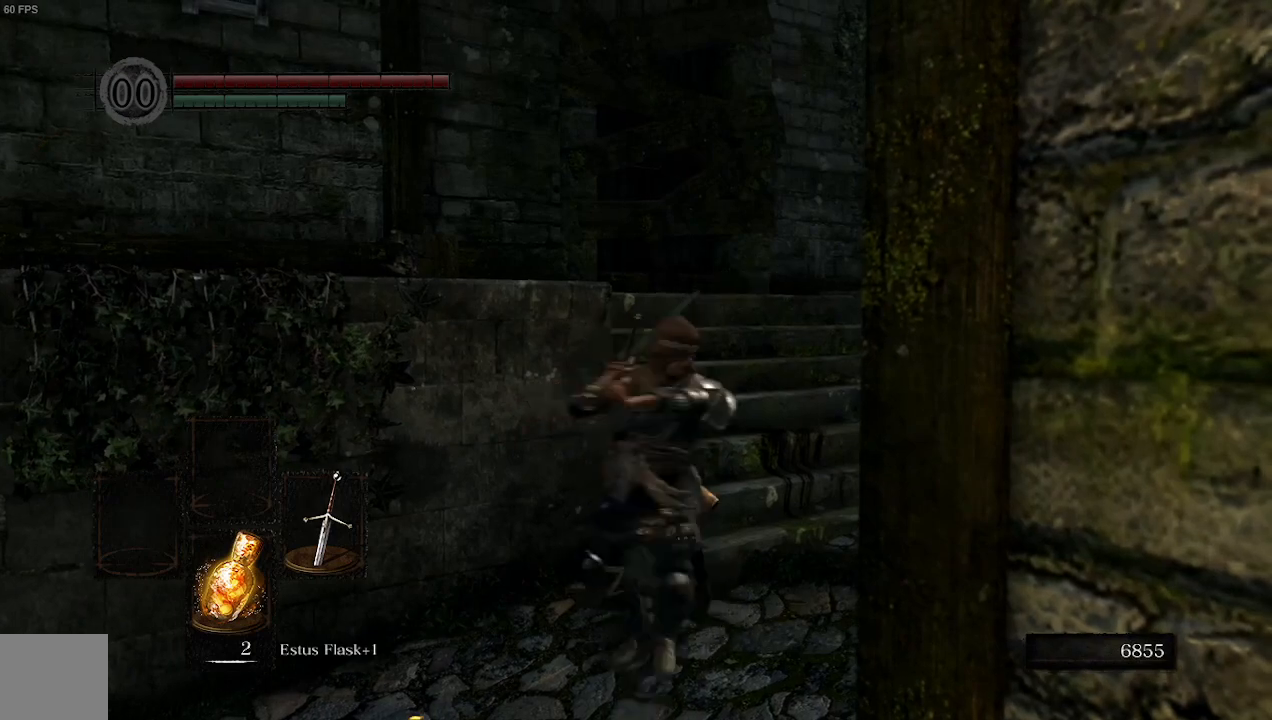
{"buttons": [], "left_stick": "left", "right_stick": "center", "events": [[400, "left_stick", "left"]]}
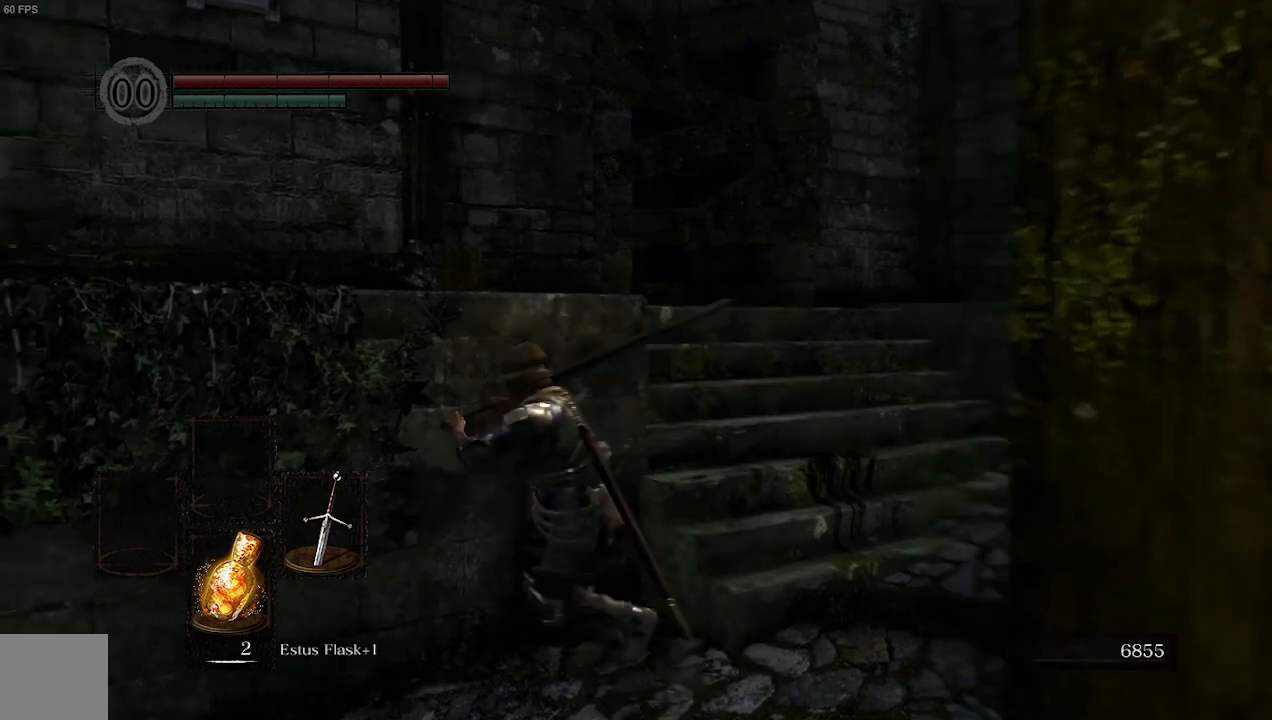
{"buttons": [], "left_stick": "up-right", "right_stick": "center", "events": [[167, "left_stick", "down"], [333, "left_stick", "right"], [433, "left_stick", "up-right"]]}
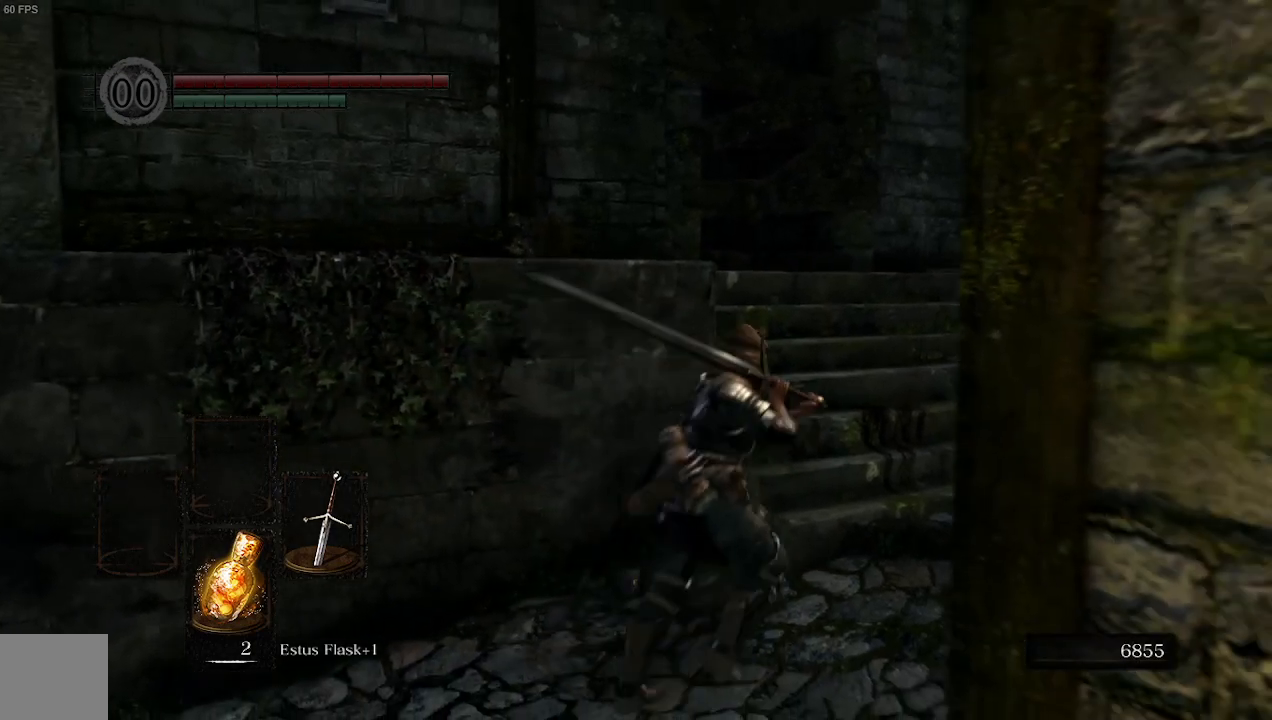
{"buttons": [], "left_stick": "right", "right_stick": "center", "events": [[200, "left_stick", "up"], [400, "left_stick", "center"], [500, "left_stick", "right"]]}
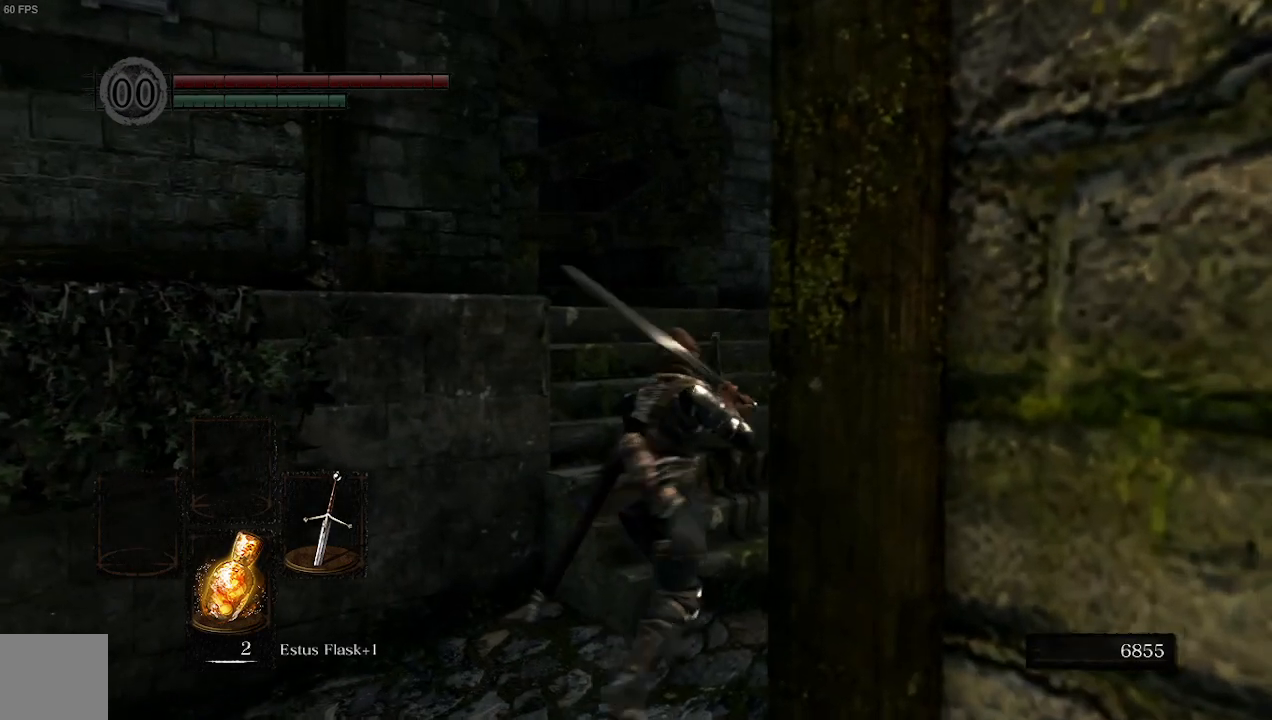
{"buttons": [], "left_stick": "center", "right_stick": "center", "events": [[133, "left_stick", "center"]]}
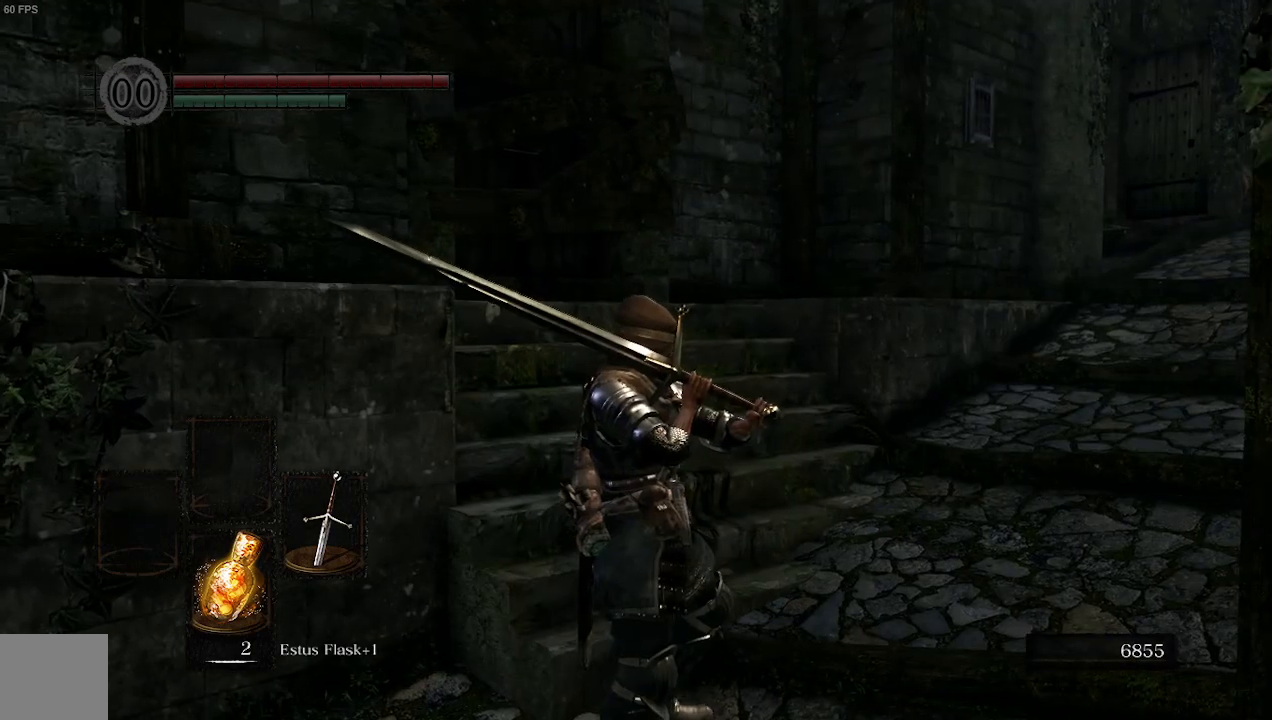
{"buttons": [], "left_stick": "left", "right_stick": "center", "events": [[100, "left_stick", "up-left"], [200, "left_stick", "down-left"], [400, "left_stick", "left"]]}
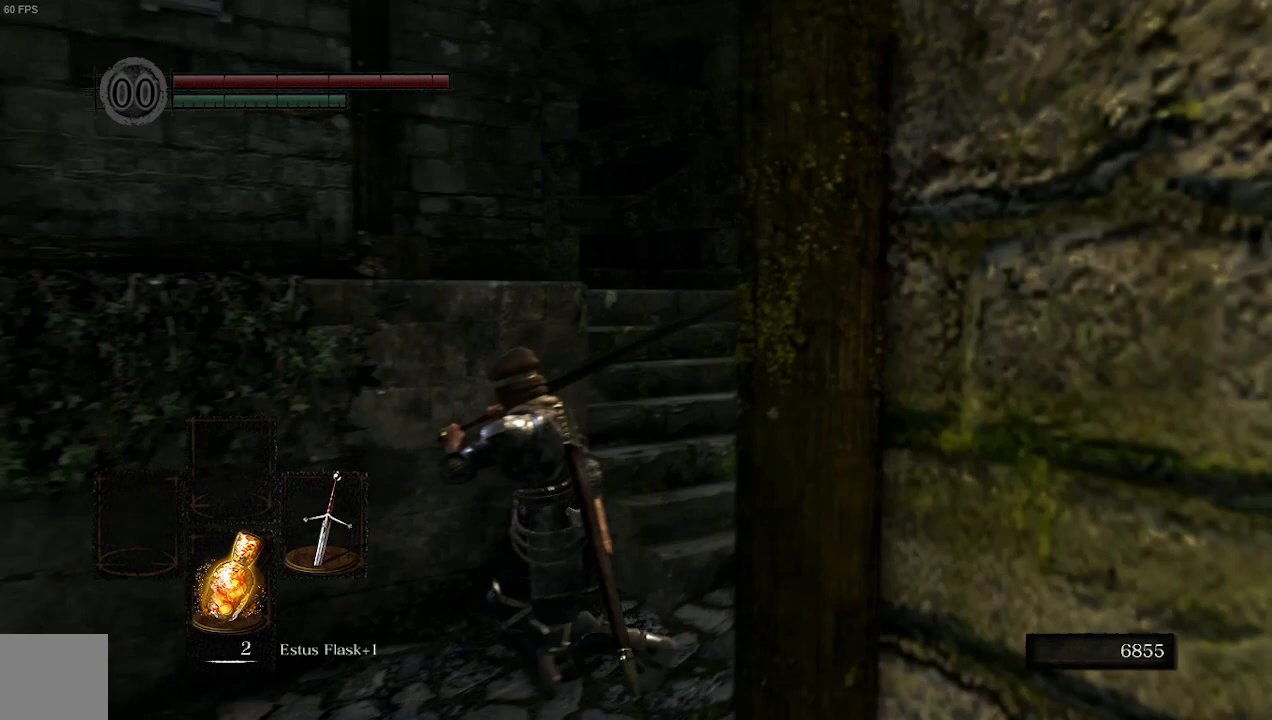
{"buttons": [], "left_stick": "center", "right_stick": "center", "events": [[200, "left_stick", "center"]]}
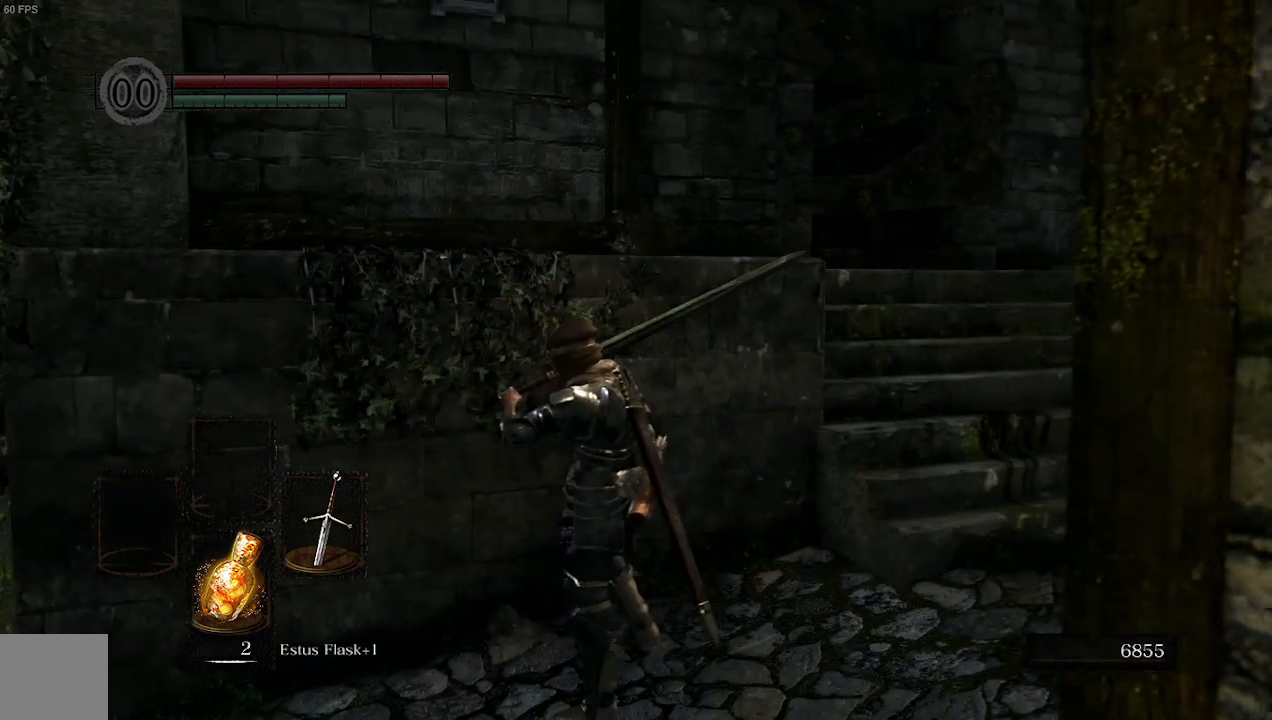
{"buttons": [], "left_stick": "center", "right_stick": "center", "events": []}
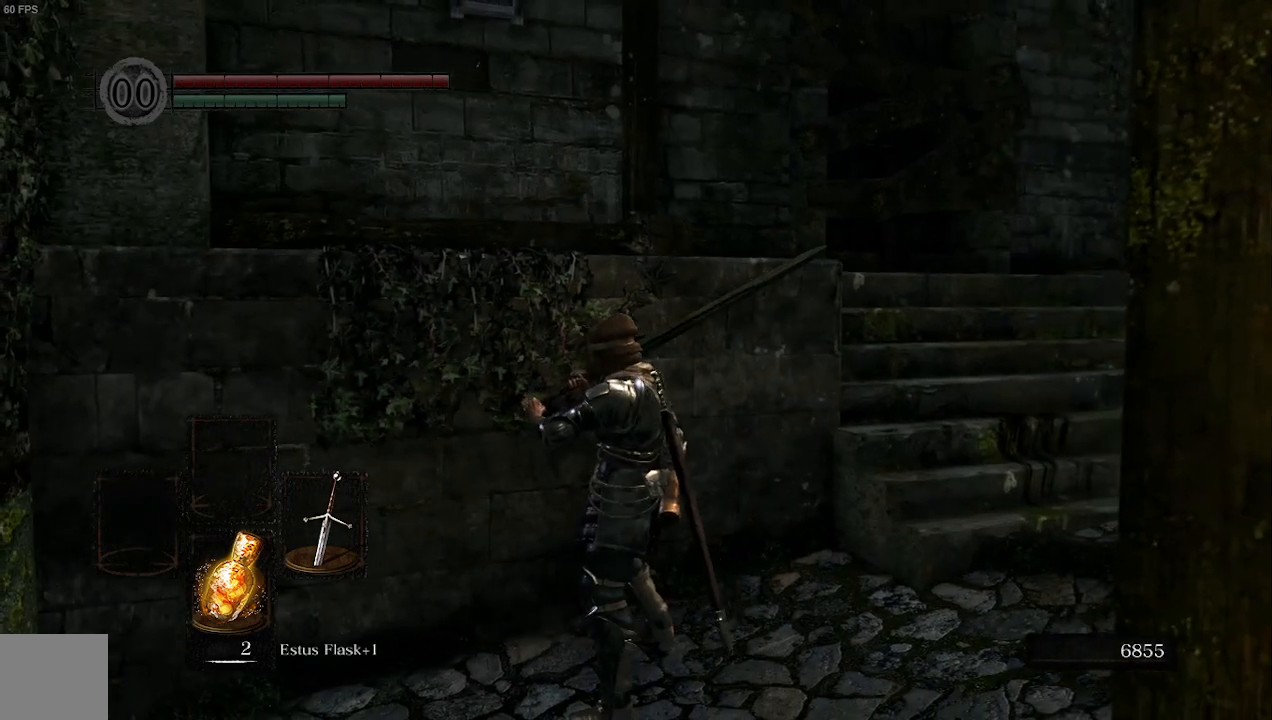
{"buttons": [], "left_stick": "center", "right_stick": "center", "events": []}
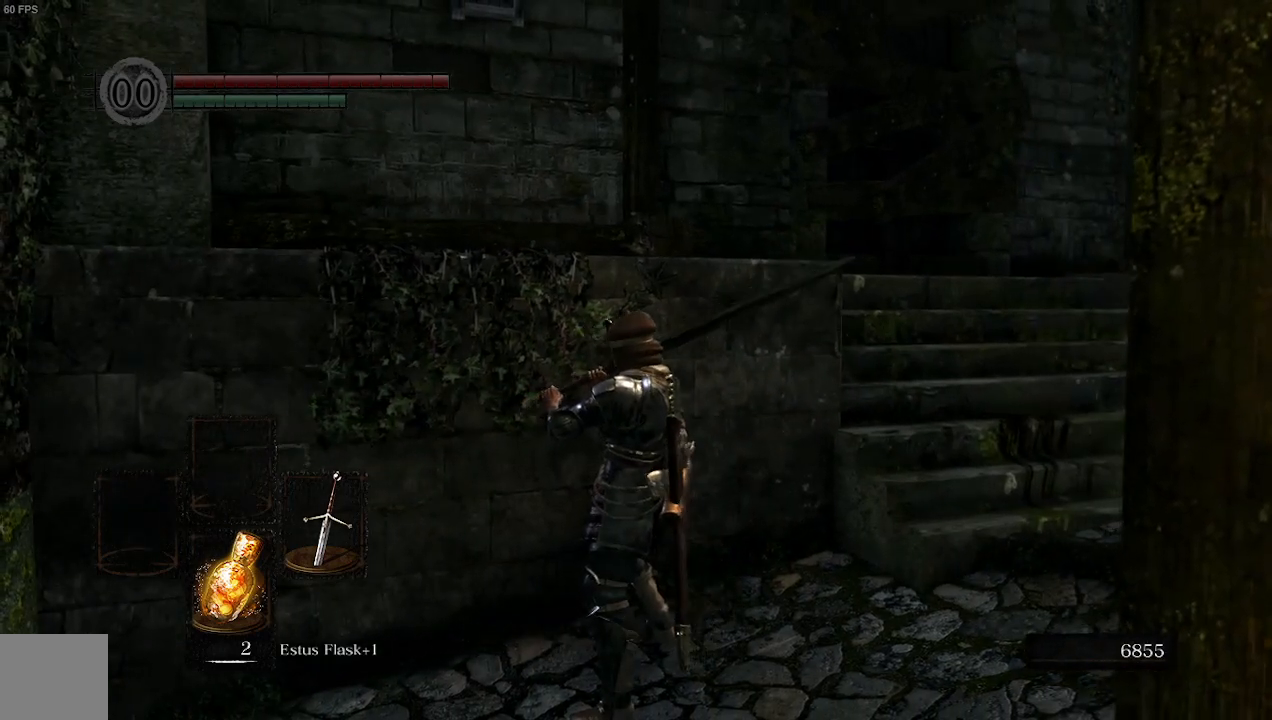
{"buttons": [], "left_stick": "center", "right_stick": "center", "events": []}
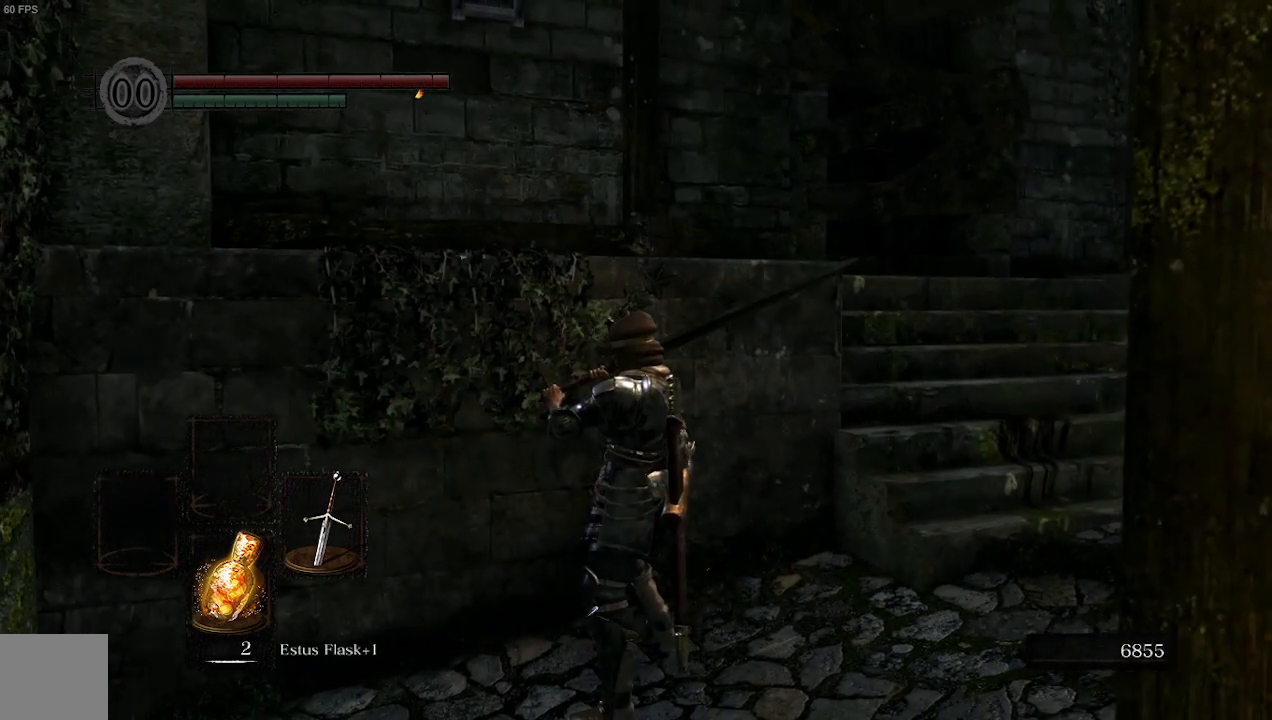
{"buttons": [], "left_stick": "center", "right_stick": "center", "events": []}
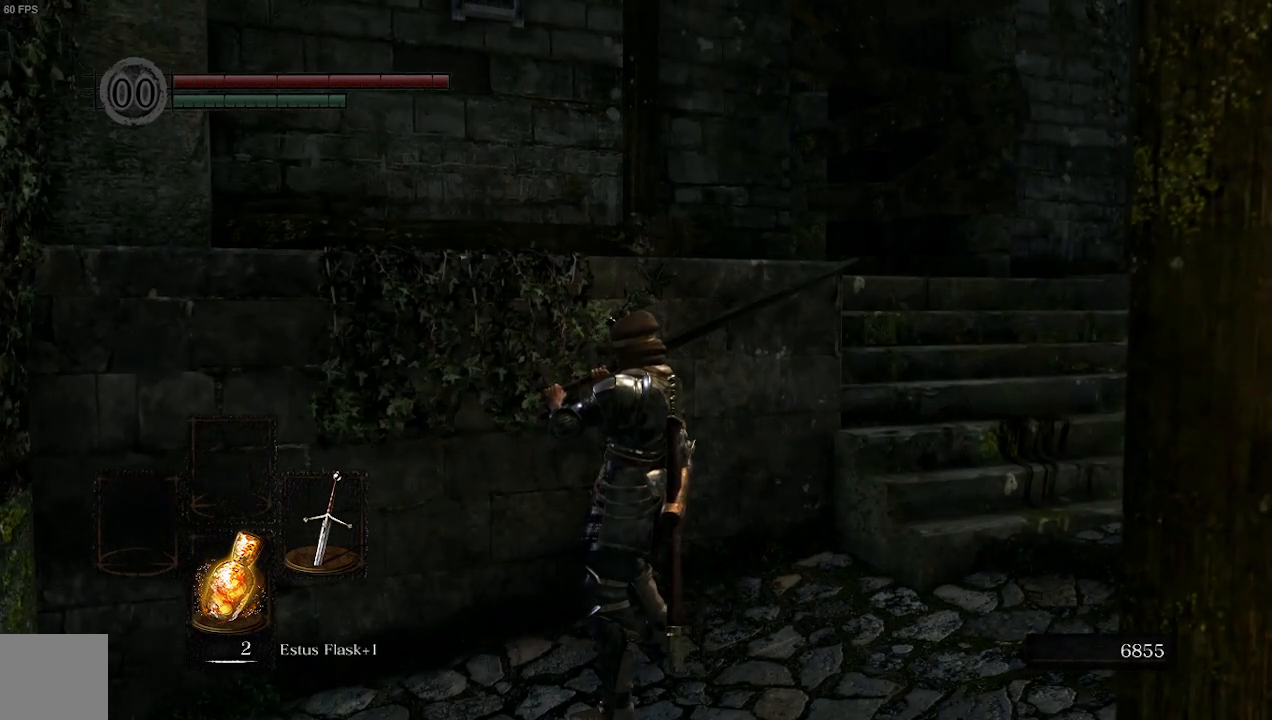
{"buttons": [], "left_stick": "center", "right_stick": "center", "events": []}
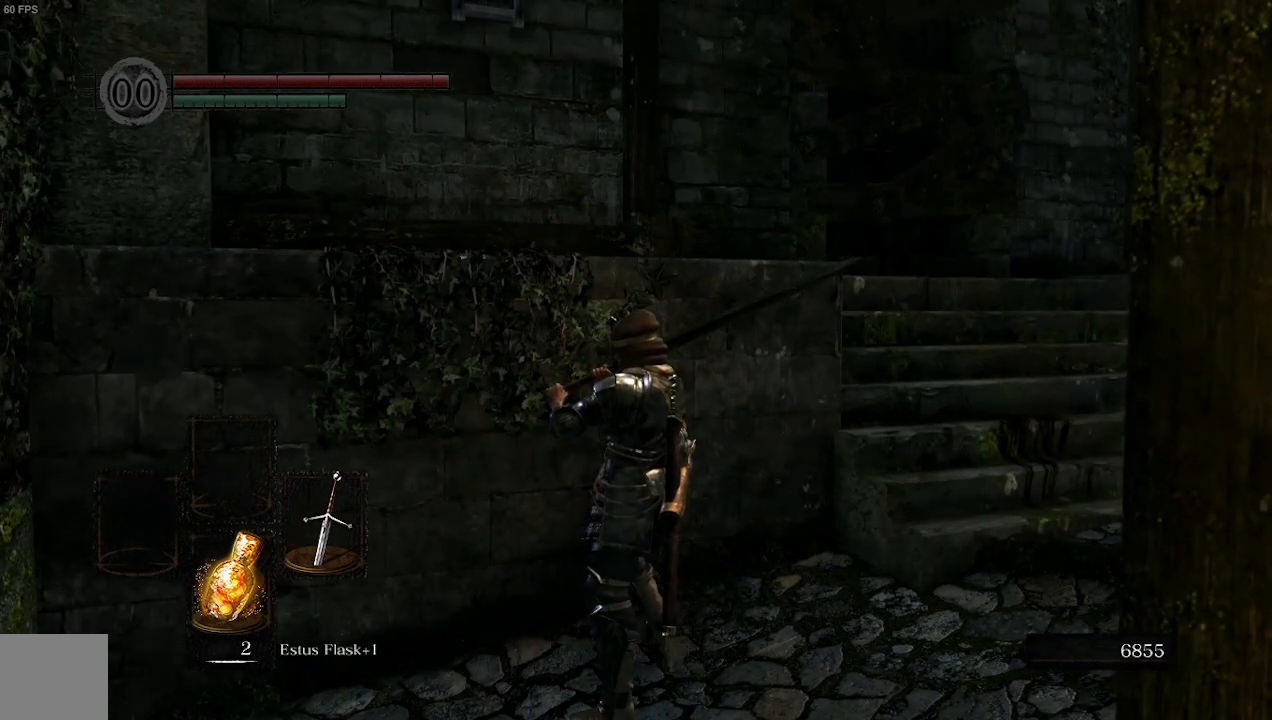
{"buttons": [], "left_stick": "center", "right_stick": "center", "events": []}
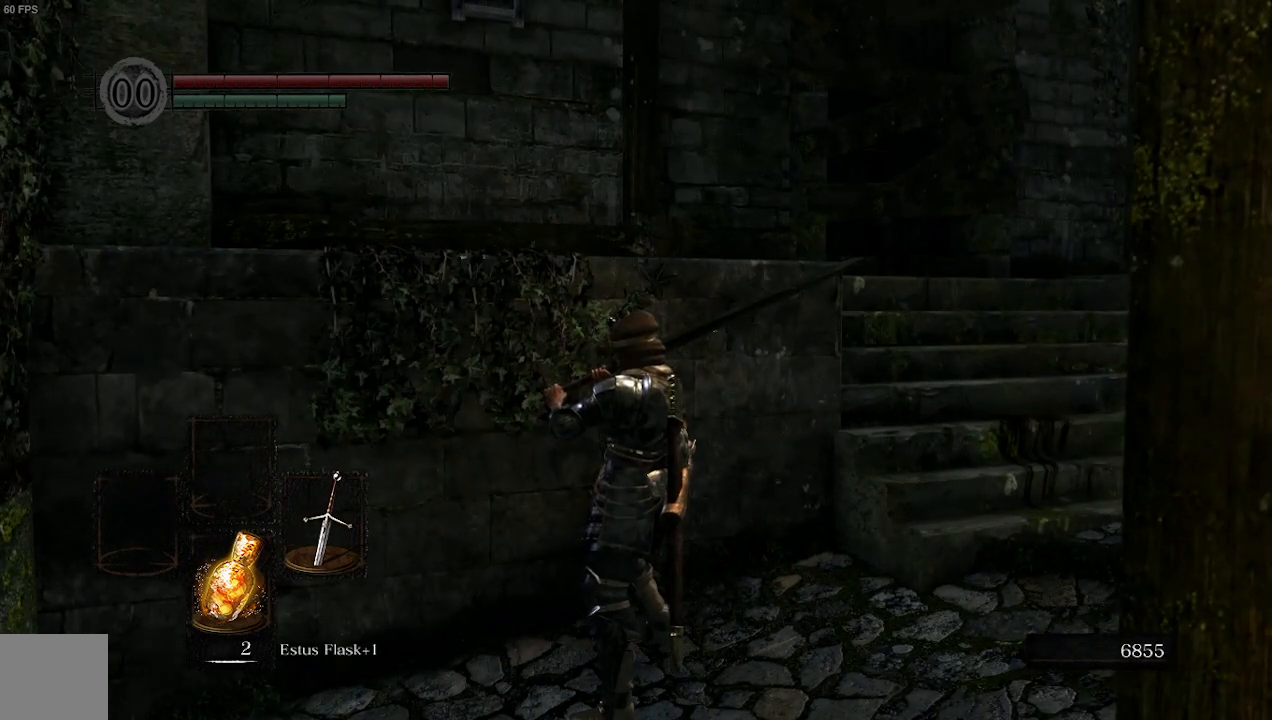
{"buttons": [], "left_stick": "center", "right_stick": "center", "events": []}
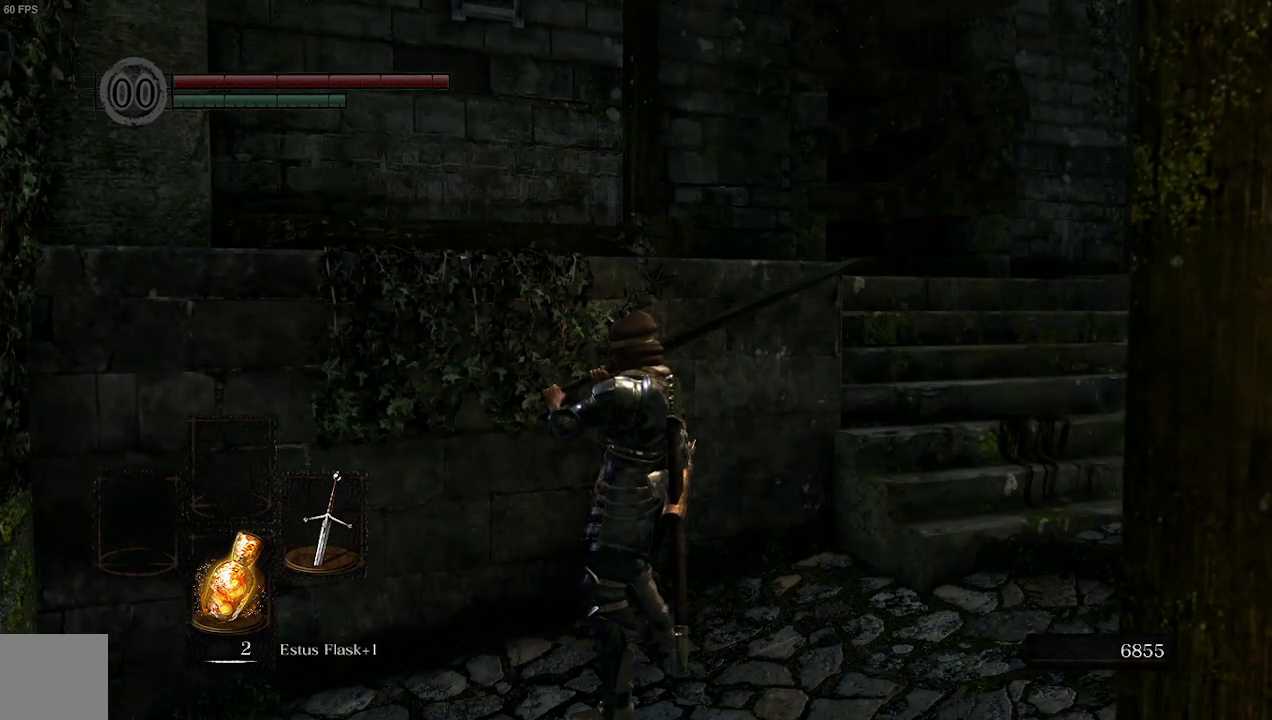
{"buttons": [], "left_stick": "center", "right_stick": "center", "events": []}
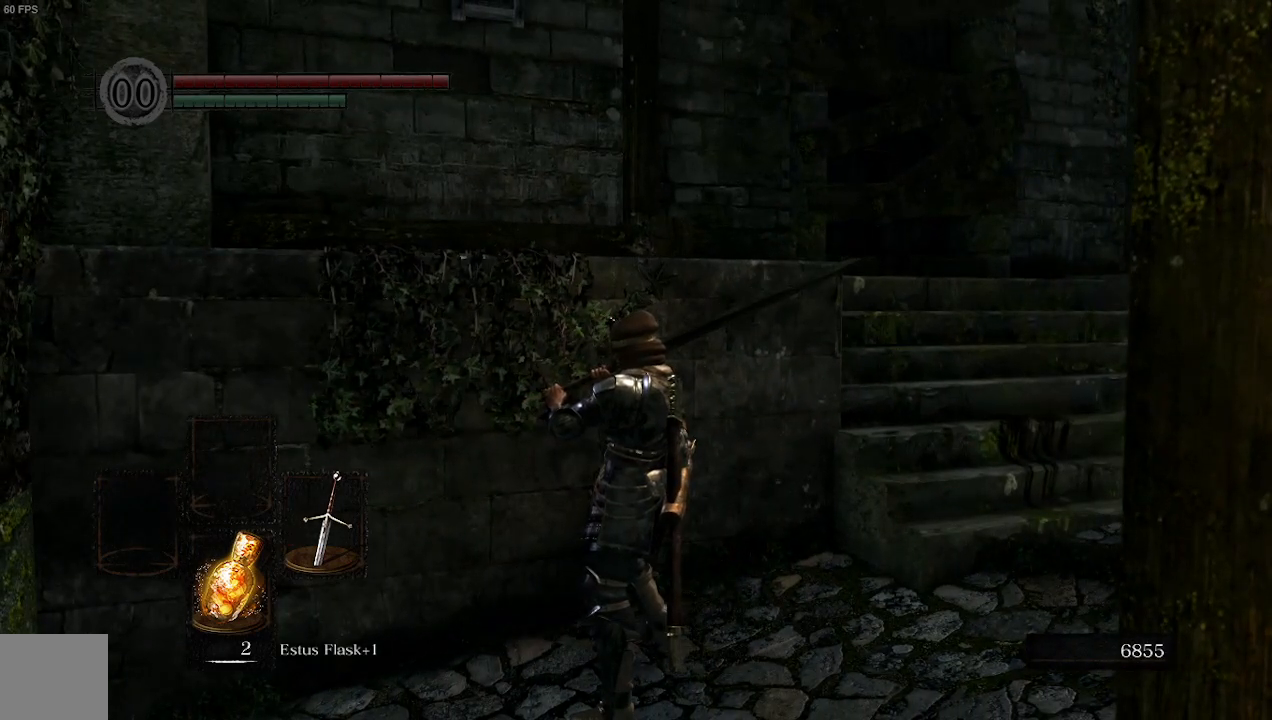
{"buttons": [], "left_stick": "right", "right_stick": "center", "events": [[467, "left_stick", "right"]]}
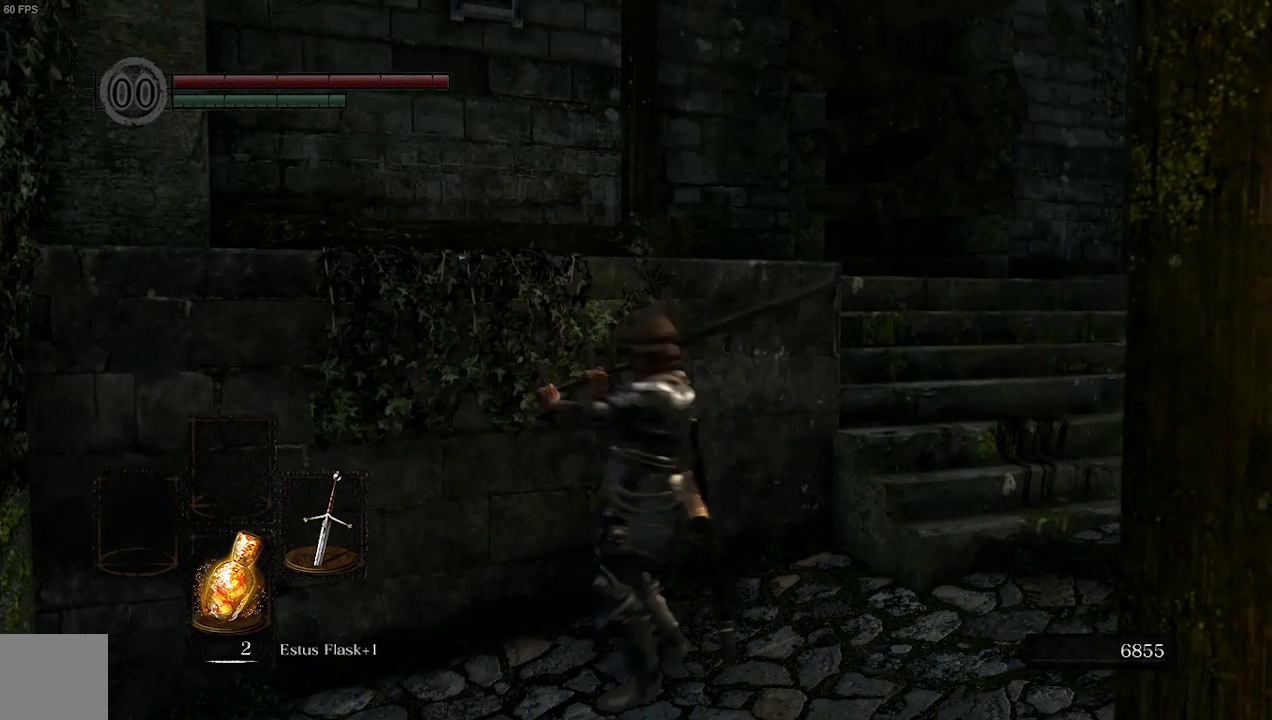
{"buttons": [], "left_stick": "right", "right_stick": "center", "events": []}
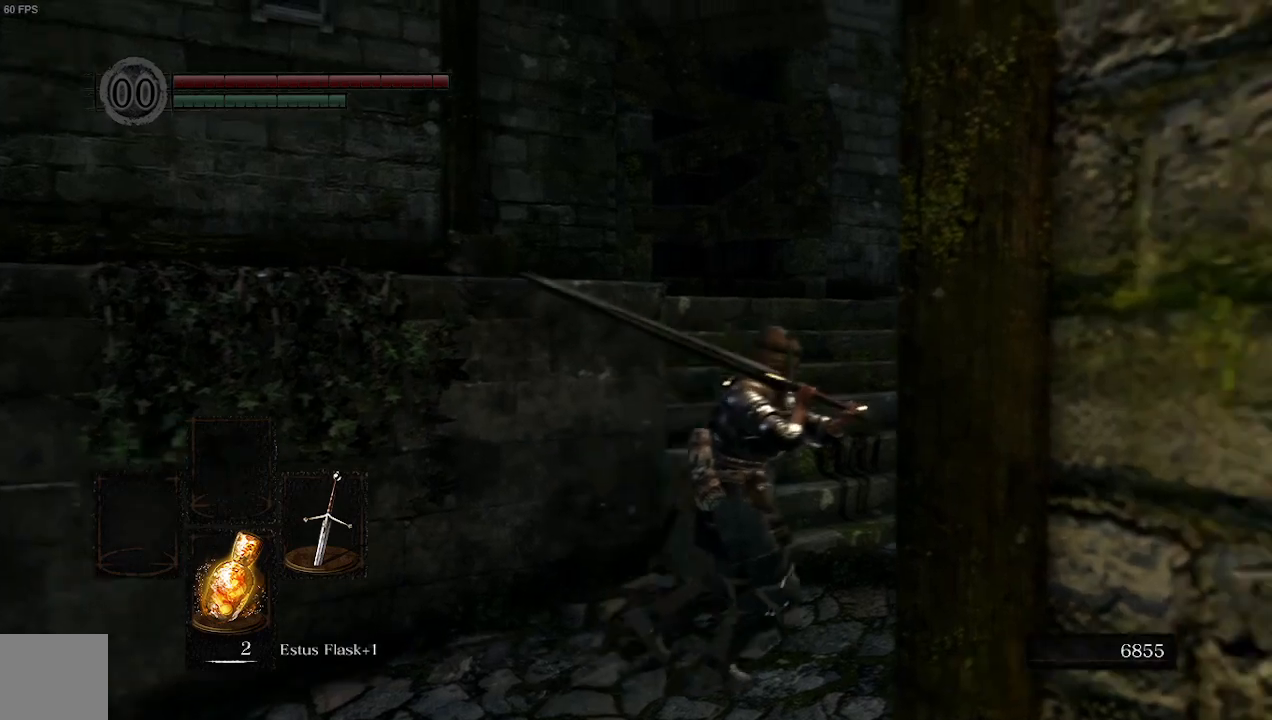
{"buttons": [], "left_stick": "up-right", "right_stick": "center", "events": [[233, "left_stick", "up-right"]]}
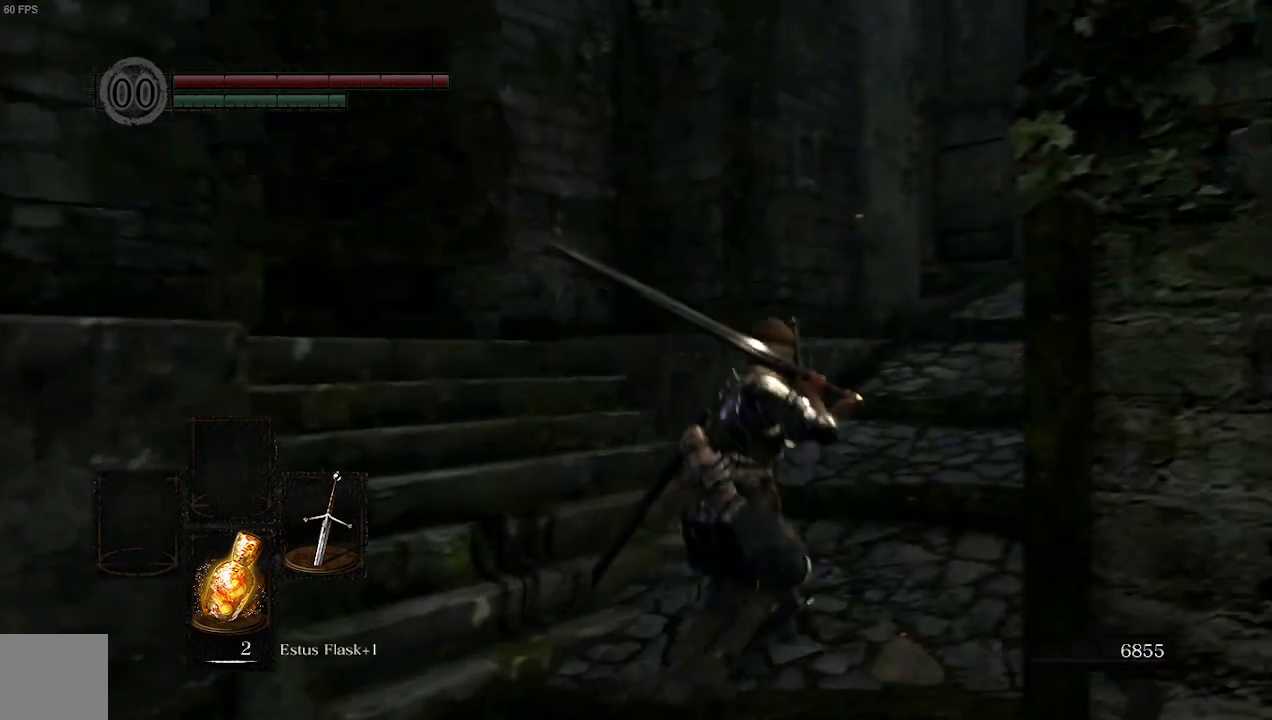
{"buttons": [], "left_stick": "center", "right_stick": "center", "events": [[467, "left_stick", "center"]]}
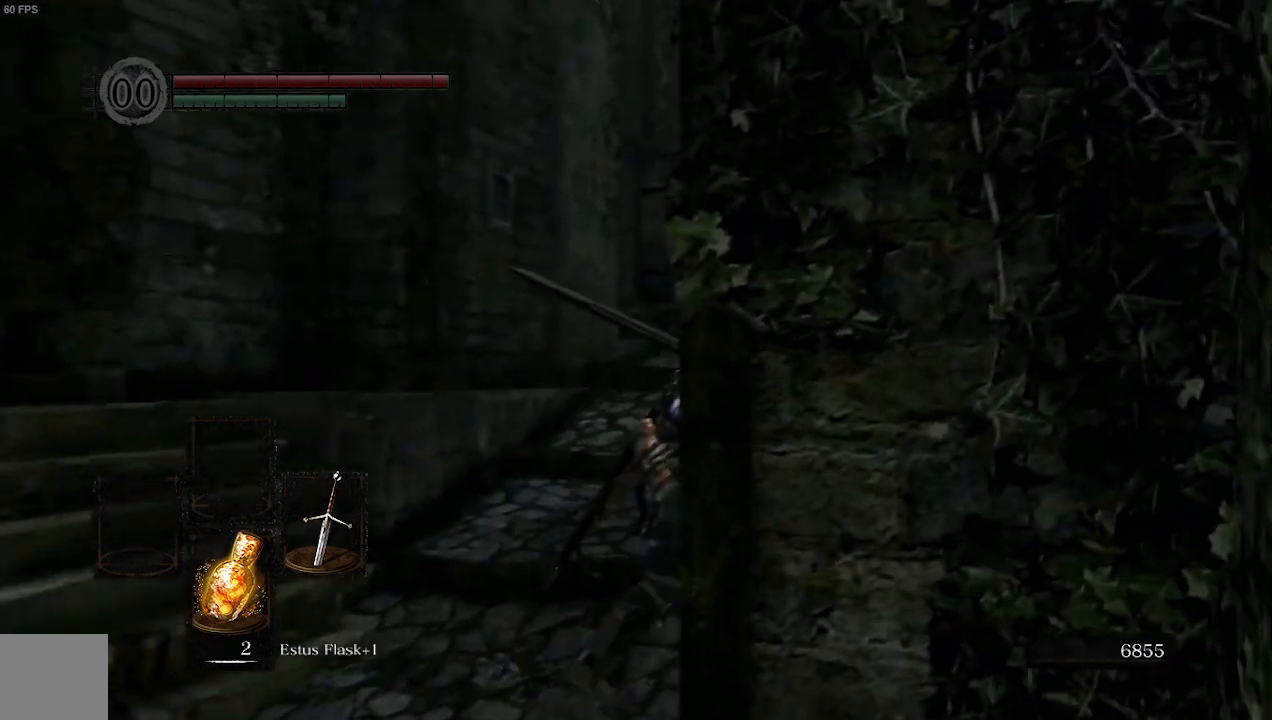
{"buttons": [], "left_stick": "center", "right_stick": "center", "events": []}
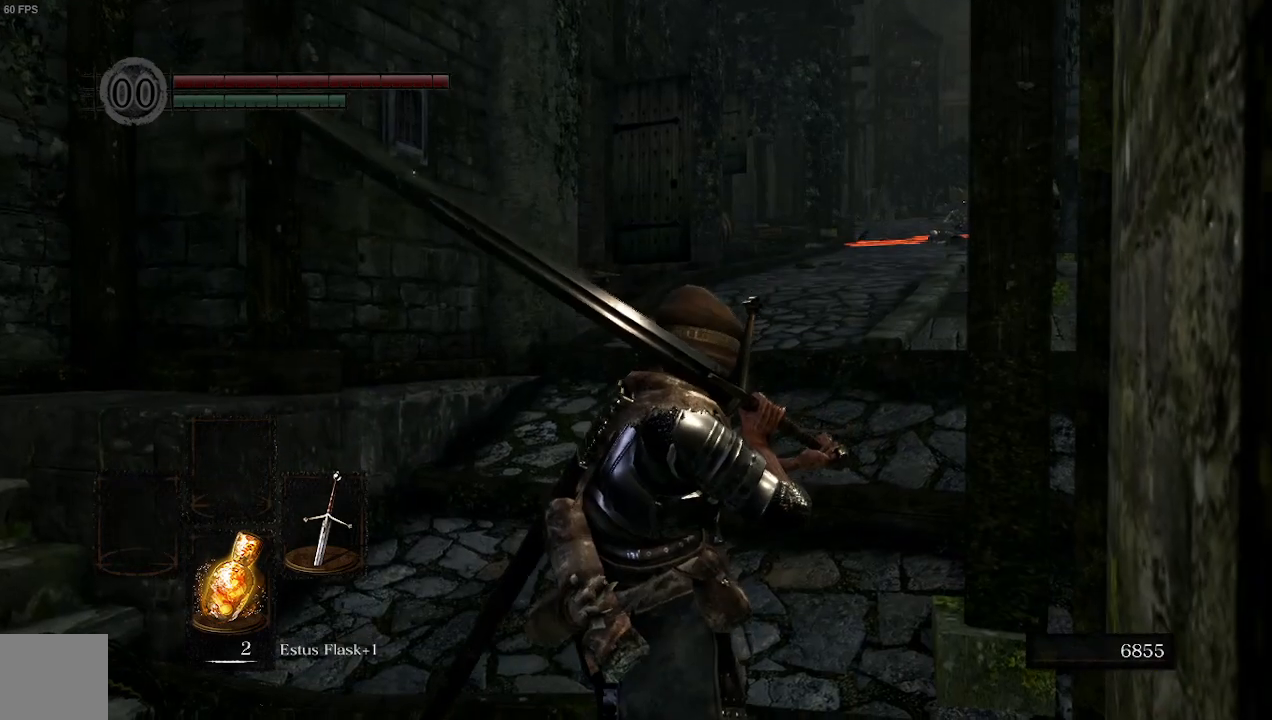
{"buttons": [], "left_stick": "center", "right_stick": "center", "events": []}
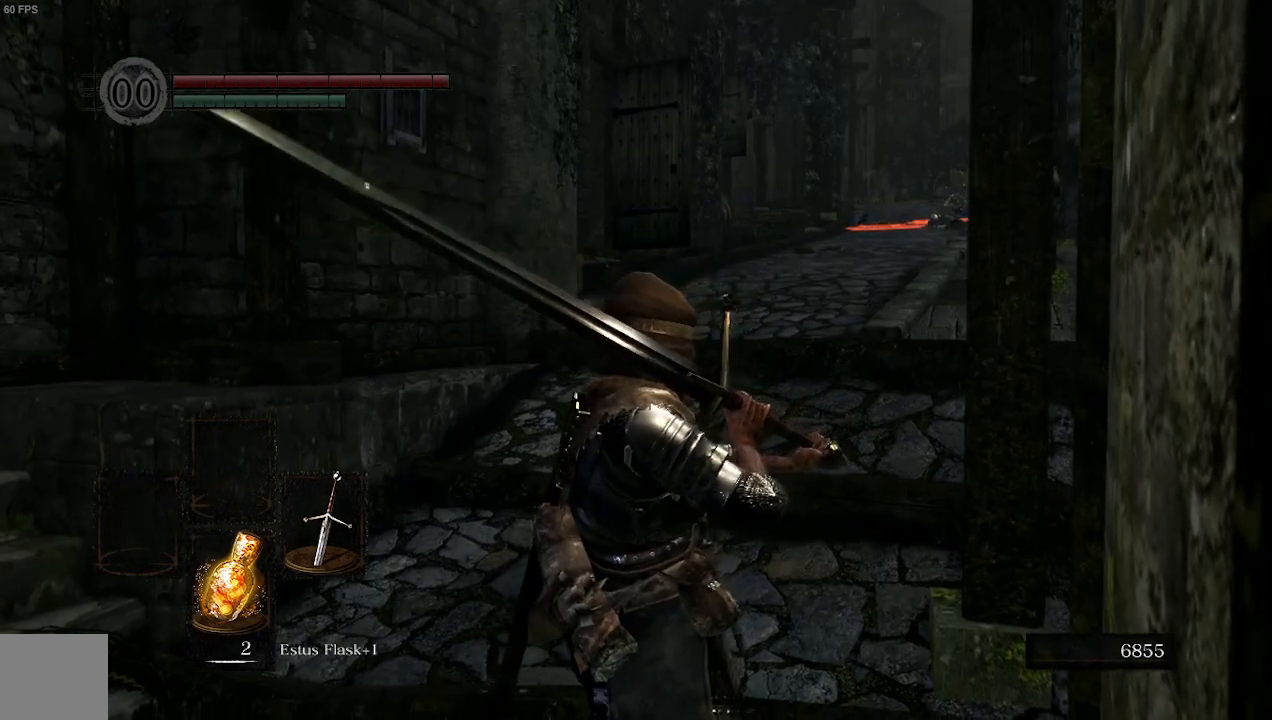
{"buttons": [], "left_stick": "center", "right_stick": "center", "events": []}